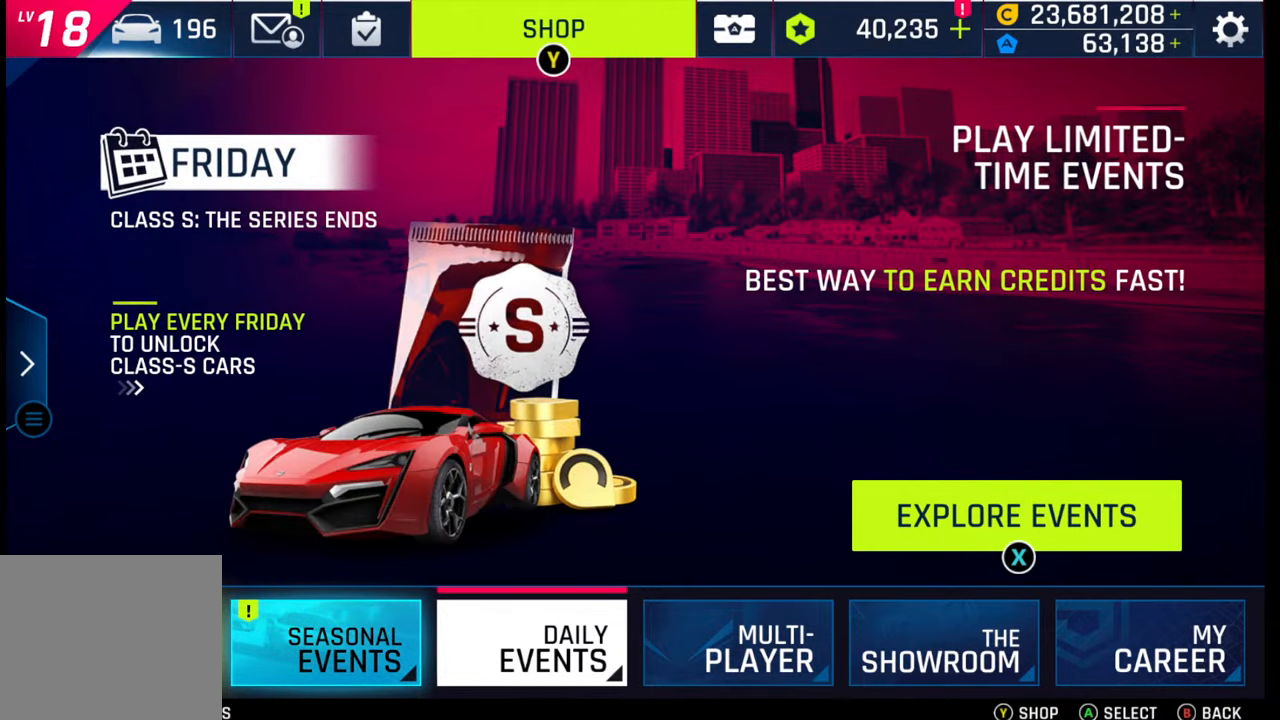
Gameplay with a controller (PlayStation layout); each line is a JSON object with the inputs held at the frame after it. "events" lists button and stick changes between this image and that frame as [ms after this image, input, new state], when the widget could be followed in between.
{"buttons": [], "left_stick": "center", "right_stick": "center", "events": [[50, "L1", "down"], [100, "L1", "up"]]}
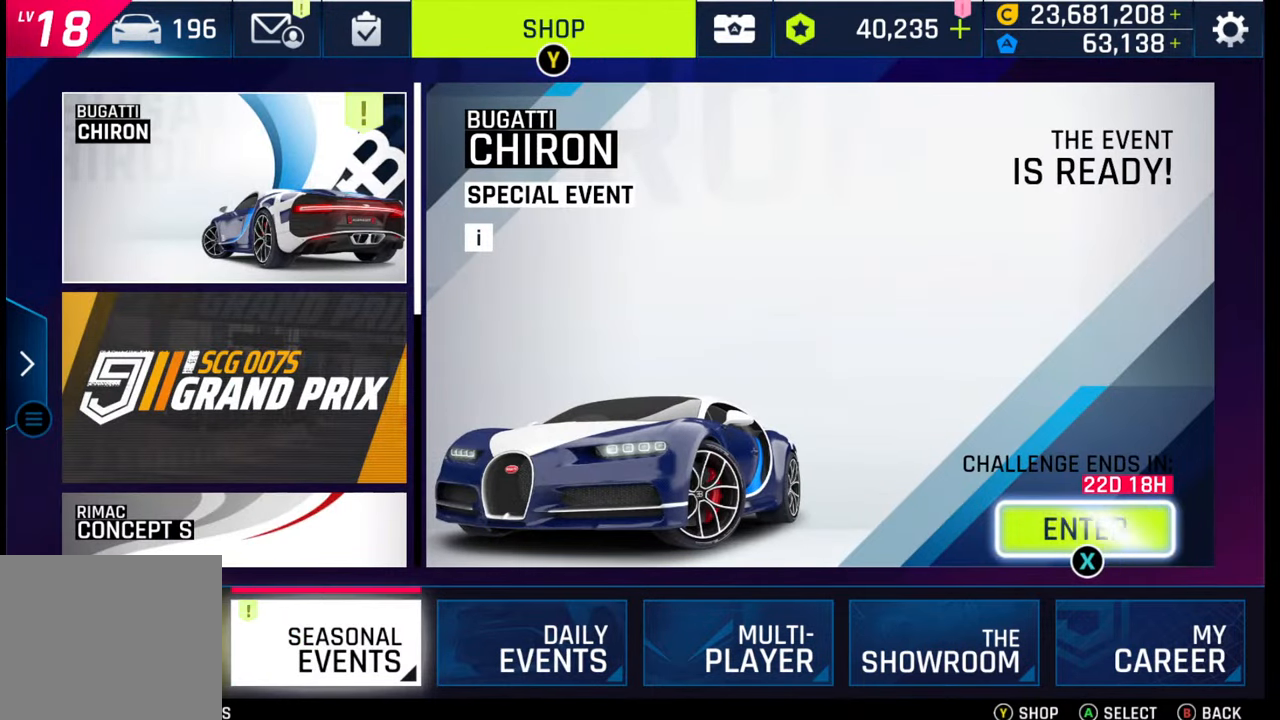
{"buttons": [], "left_stick": "center", "right_stick": "center", "events": [[350, "R1", "down"], [450, "R1", "up"]]}
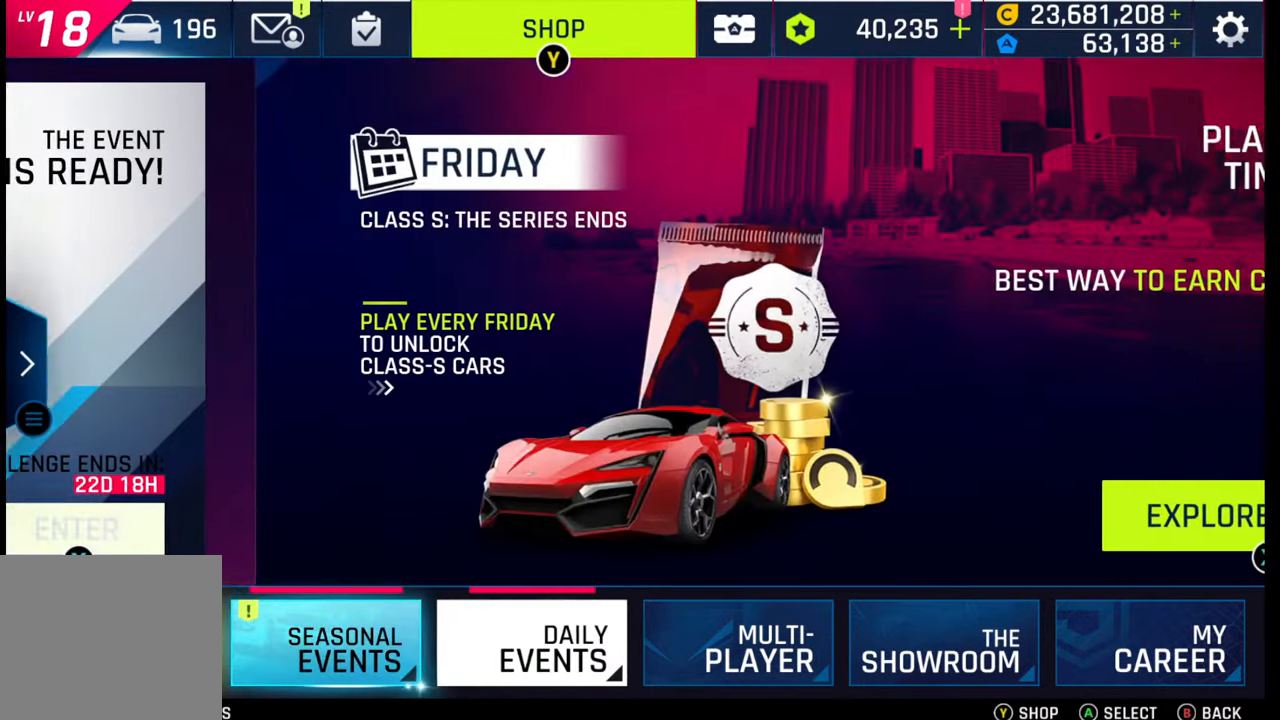
{"buttons": [], "left_stick": "center", "right_stick": "center", "events": [[217, "R1", "down"], [267, "R1", "up"]]}
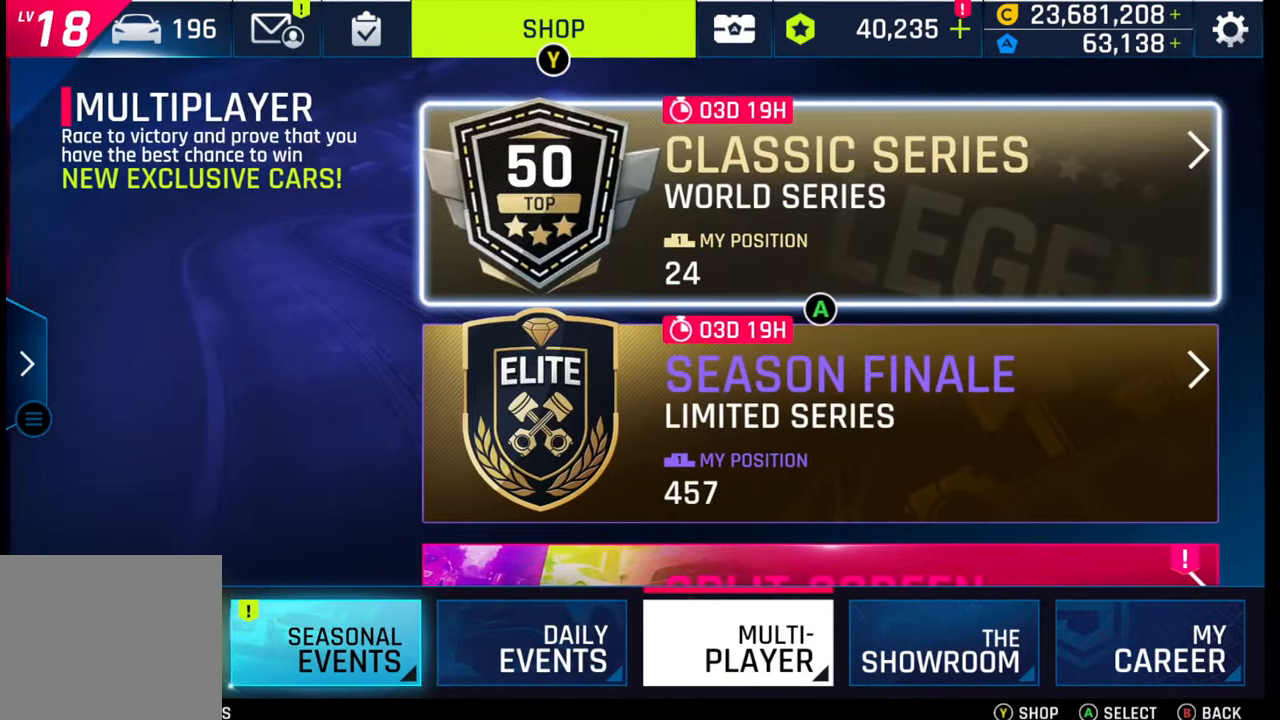
{"buttons": [], "left_stick": "center", "right_stick": "center", "events": [[217, "R1", "down"], [300, "R1", "up"]]}
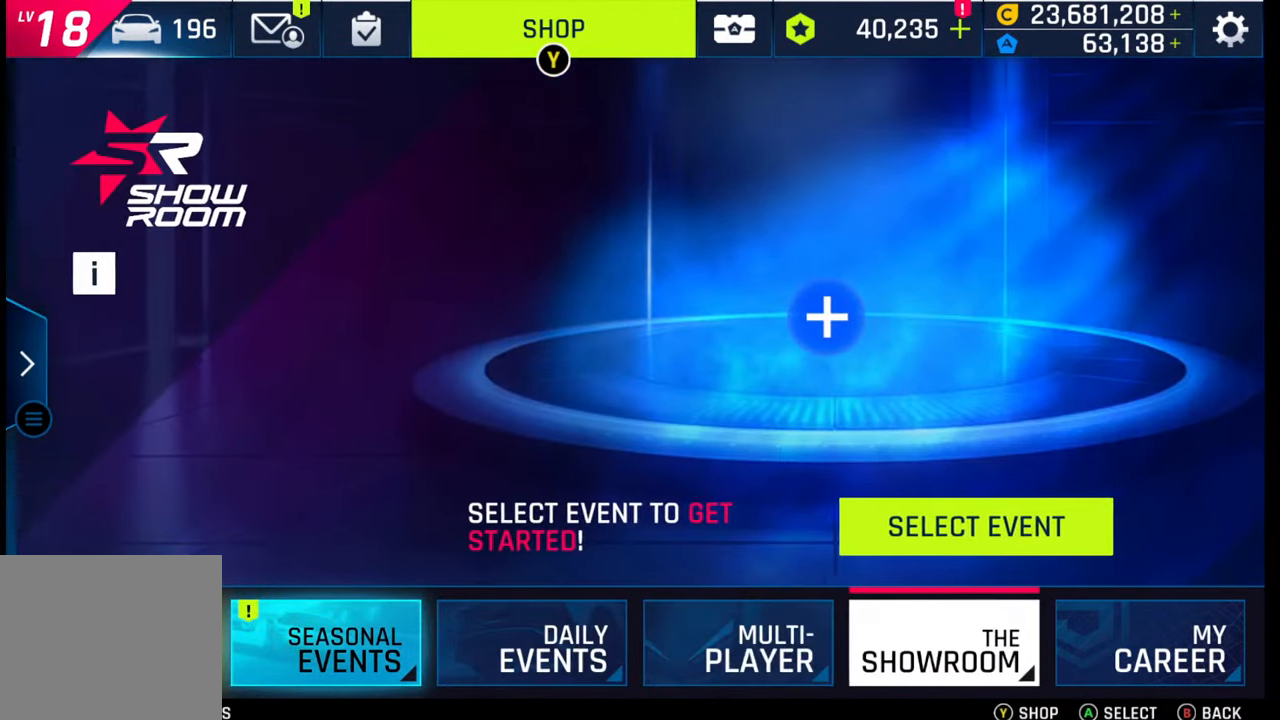
{"buttons": ["L1"], "left_stick": "center", "right_stick": "center", "events": [[167, "L1", "down"], [267, "L1", "up"], [417, "L1", "down"]]}
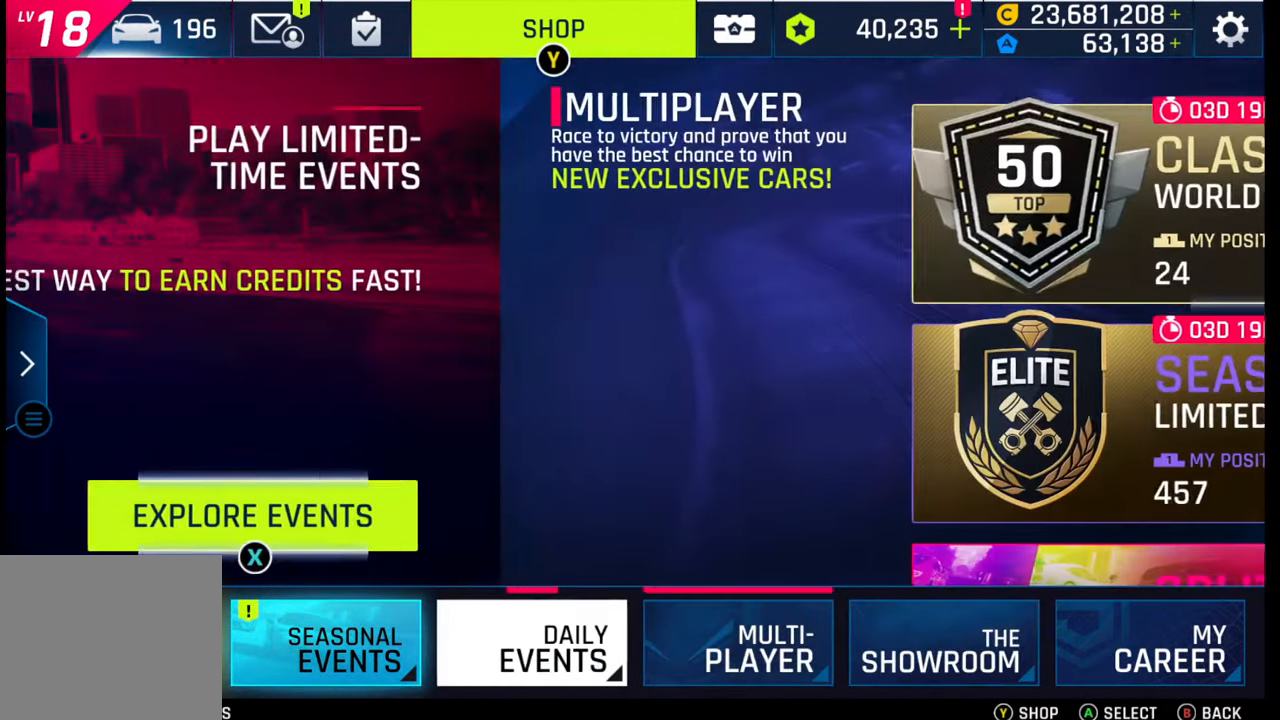
{"buttons": [], "left_stick": "center", "right_stick": "center", "events": [[17, "L1", "up"], [233, "L1", "down"], [333, "L1", "up"]]}
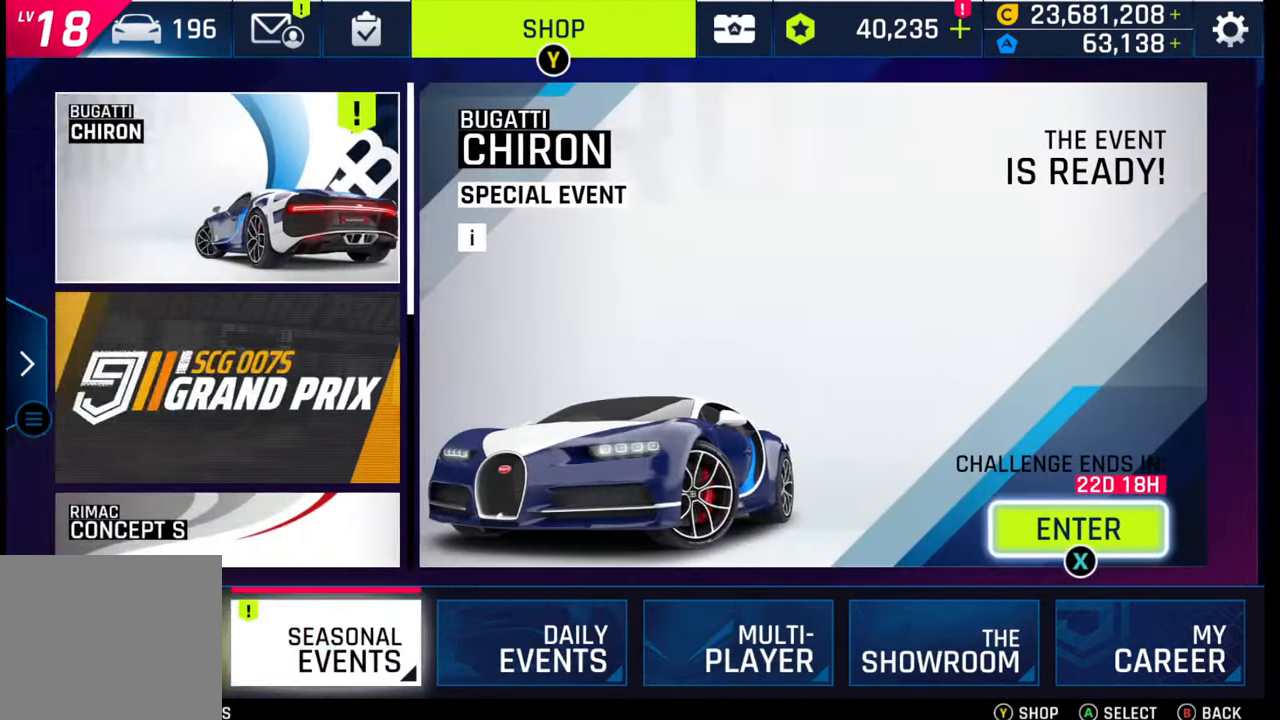
{"buttons": [], "left_stick": "center", "right_stick": "center", "events": [[117, "R1", "down"], [200, "R1", "up"], [267, "L1", "down"], [400, "L1", "up"], [433, "R1", "down"], [500, "R1", "up"]]}
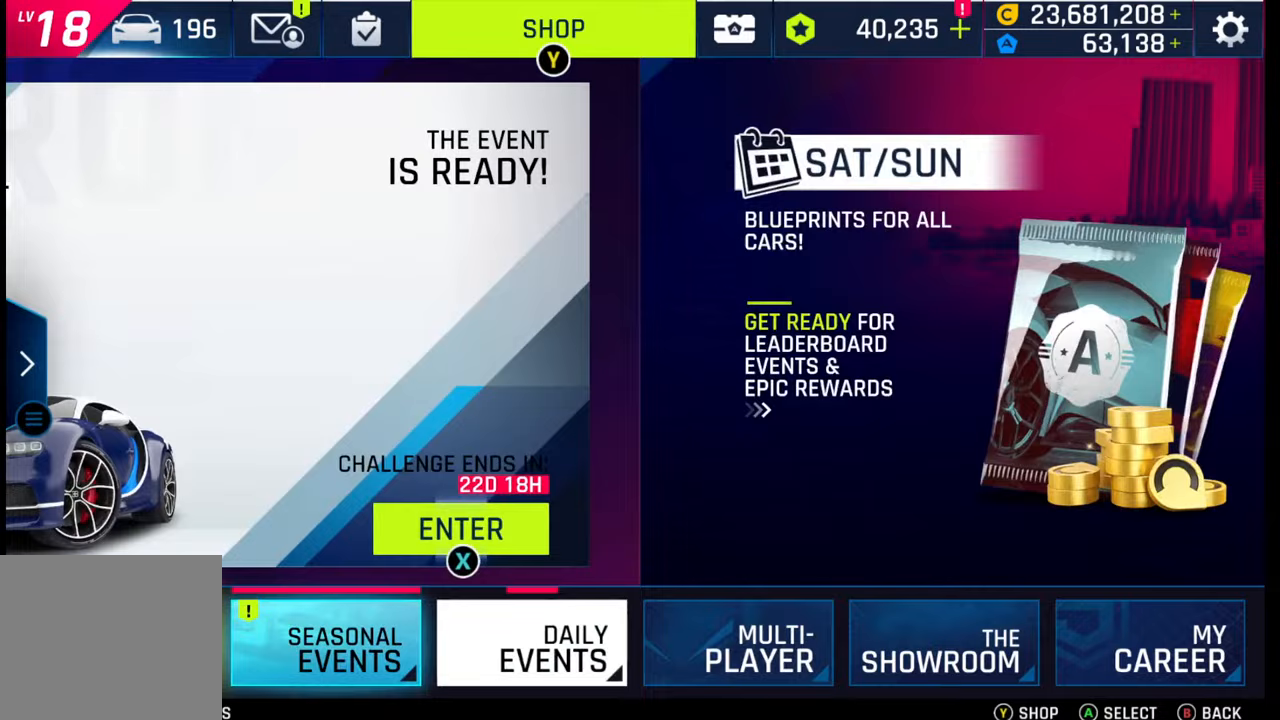
{"buttons": [], "left_stick": "center", "right_stick": "center", "events": [[200, "L1", "down"], [317, "L1", "up"]]}
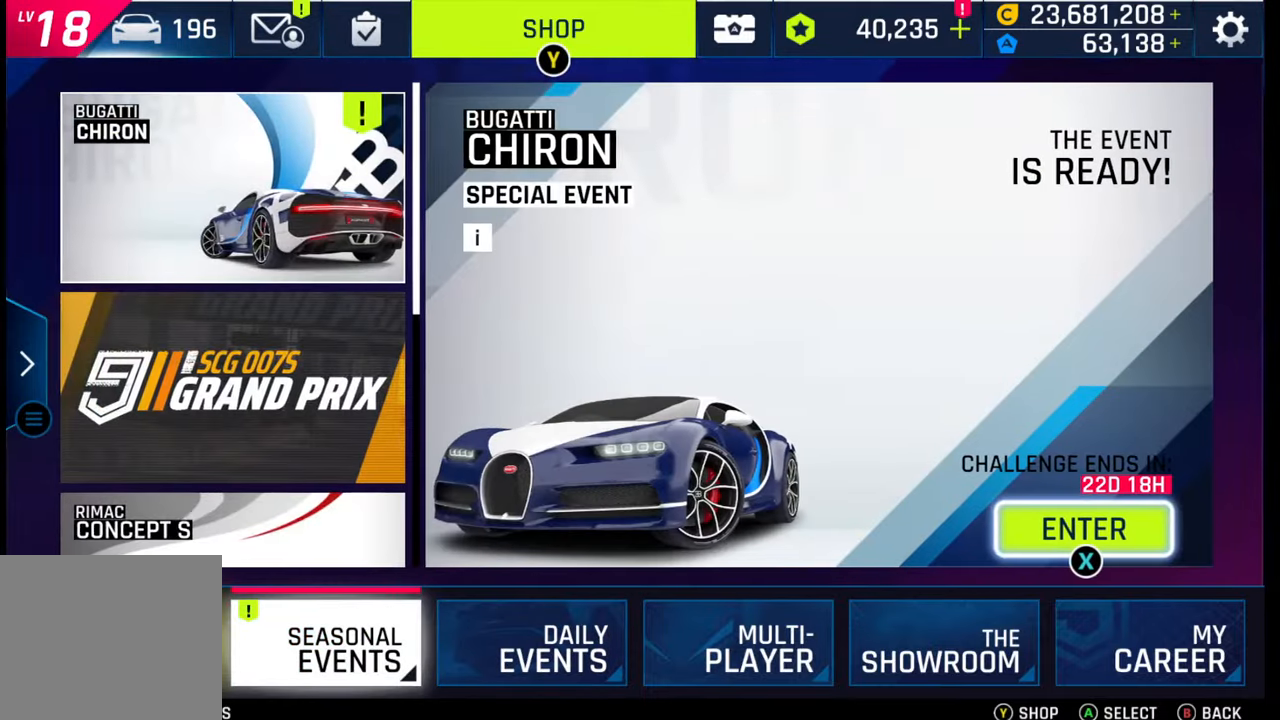
{"buttons": [], "left_stick": "center", "right_stick": "center", "events": [[133, "left_stick", "down"], [283, "left_stick", "center"]]}
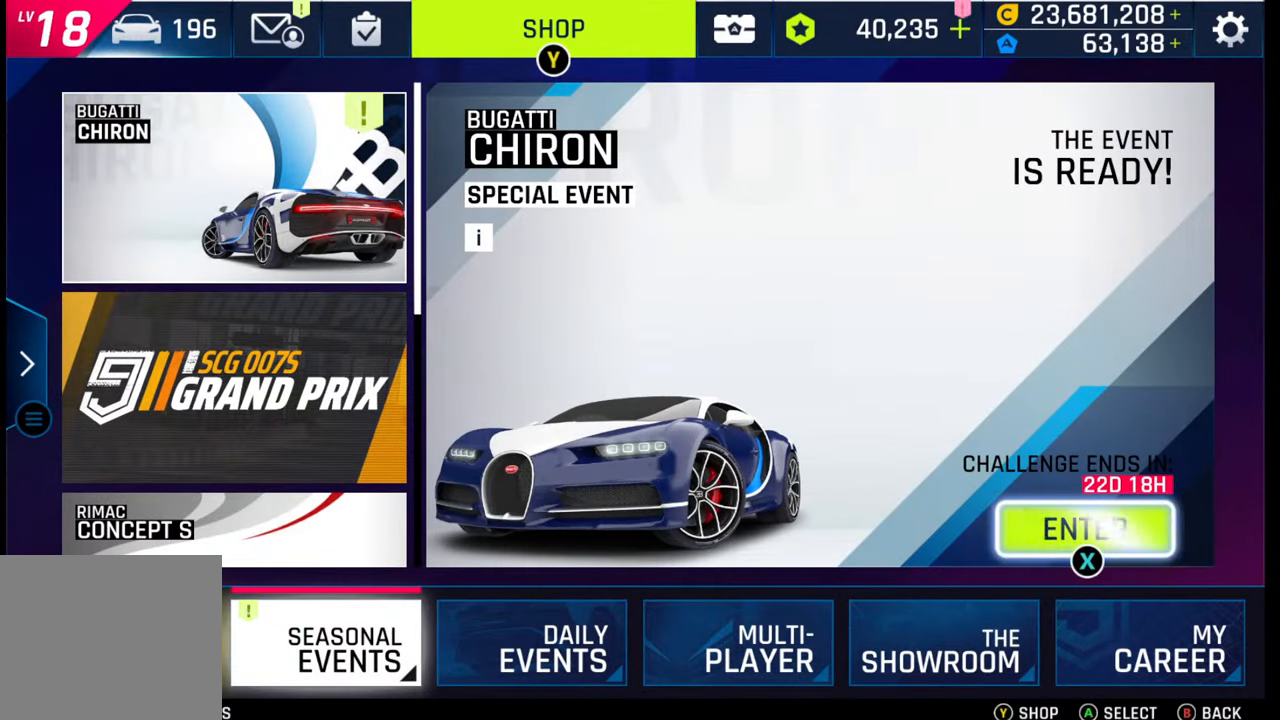
{"buttons": [], "left_stick": "down-left", "right_stick": "center", "events": [[33, "left_stick", "up"], [200, "left_stick", "center"], [383, "left_stick", "left"], [433, "left_stick", "down-left"]]}
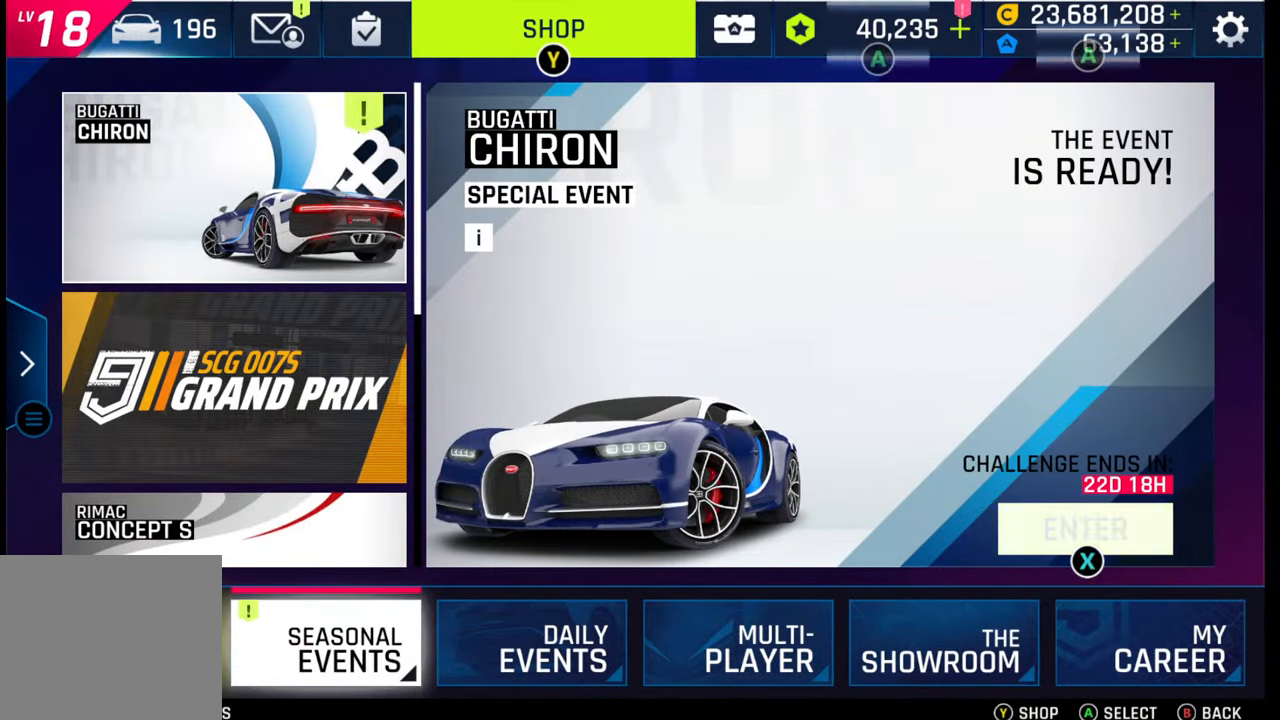
{"buttons": [], "left_stick": "center", "right_stick": "center", "events": [[150, "left_stick", "center"], [283, "left_stick", "down"], [467, "left_stick", "center"]]}